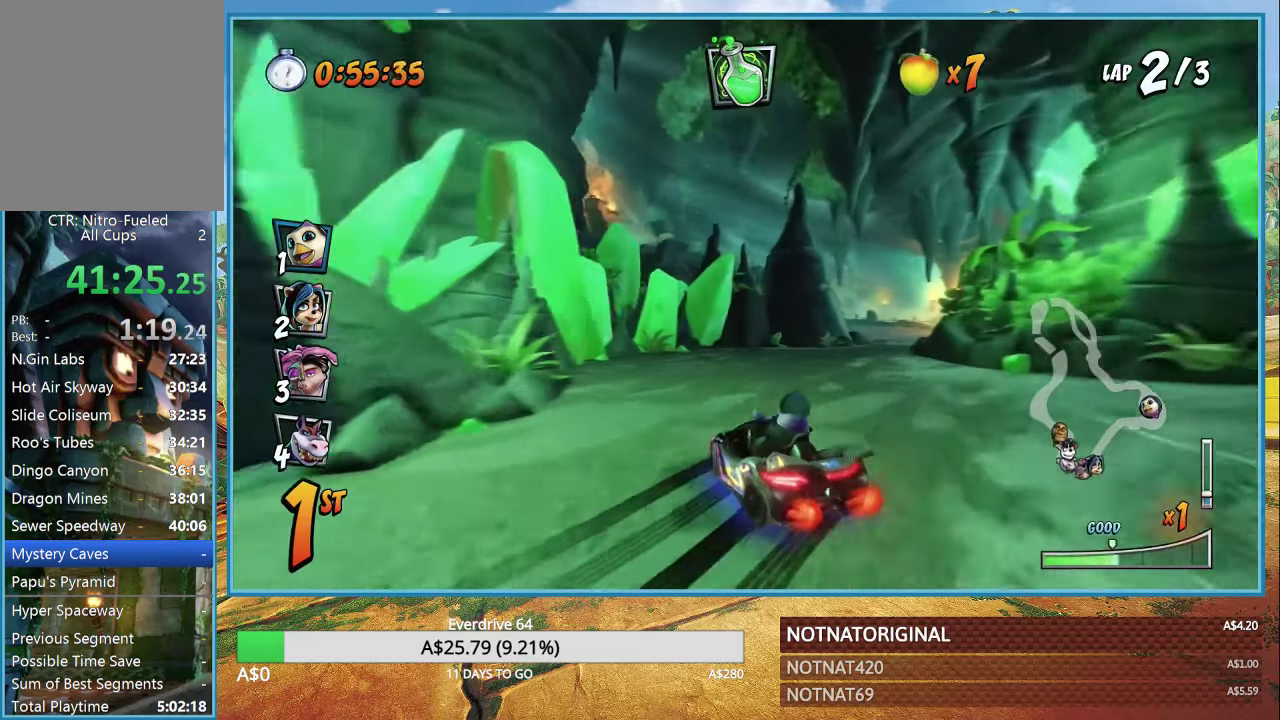
Gameplay with a controller (PlayStation layout); each line is a JSON object with the inputs held at the frame after it. "events" lists button and stick changes between this image and that frame as [ms after this image, input, new state], when the widget could be followed in between.
{"buttons": ["CROSS", "R1"], "left_stick": "up-left", "right_stick": "center", "events": [[50, "left_stick", "up-right"], [267, "left_stick", "up"], [467, "left_stick", "up-left"]]}
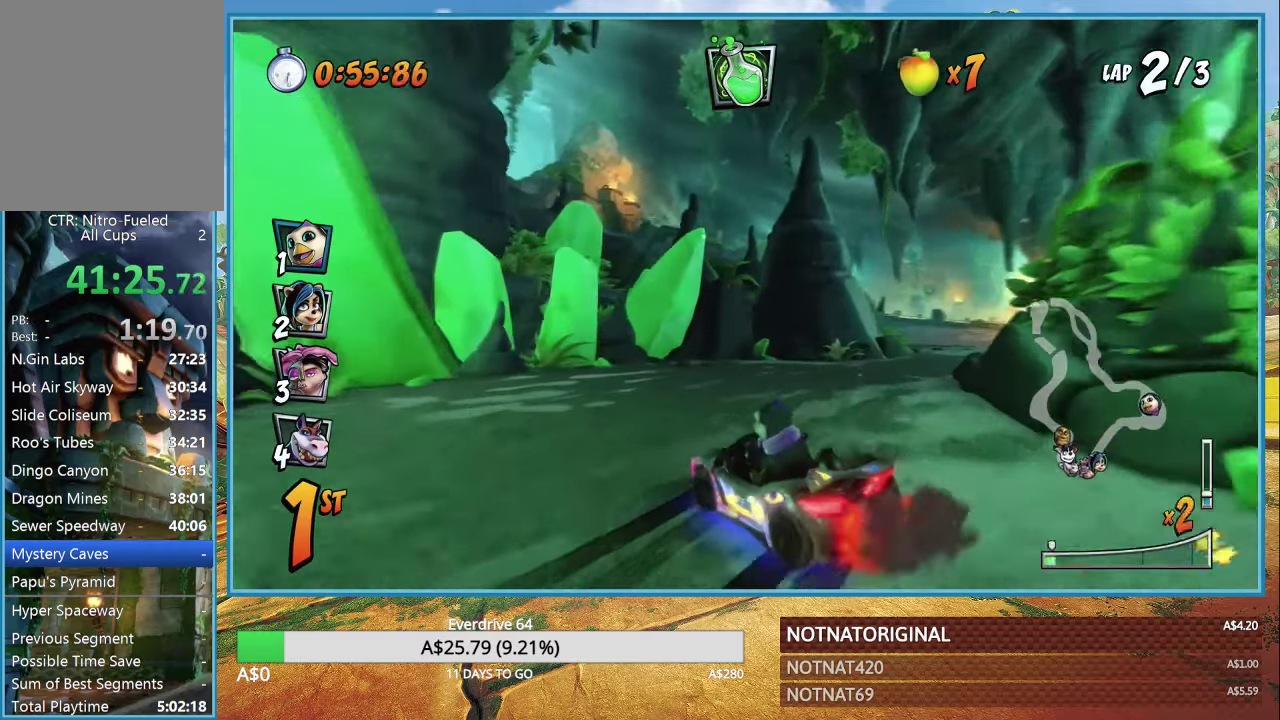
{"buttons": ["CROSS"], "left_stick": "right", "right_stick": "center", "events": [[133, "L1", "down"], [233, "left_stick", "up-right"], [267, "L1", "up"], [283, "left_stick", "right"], [383, "R1", "up"]]}
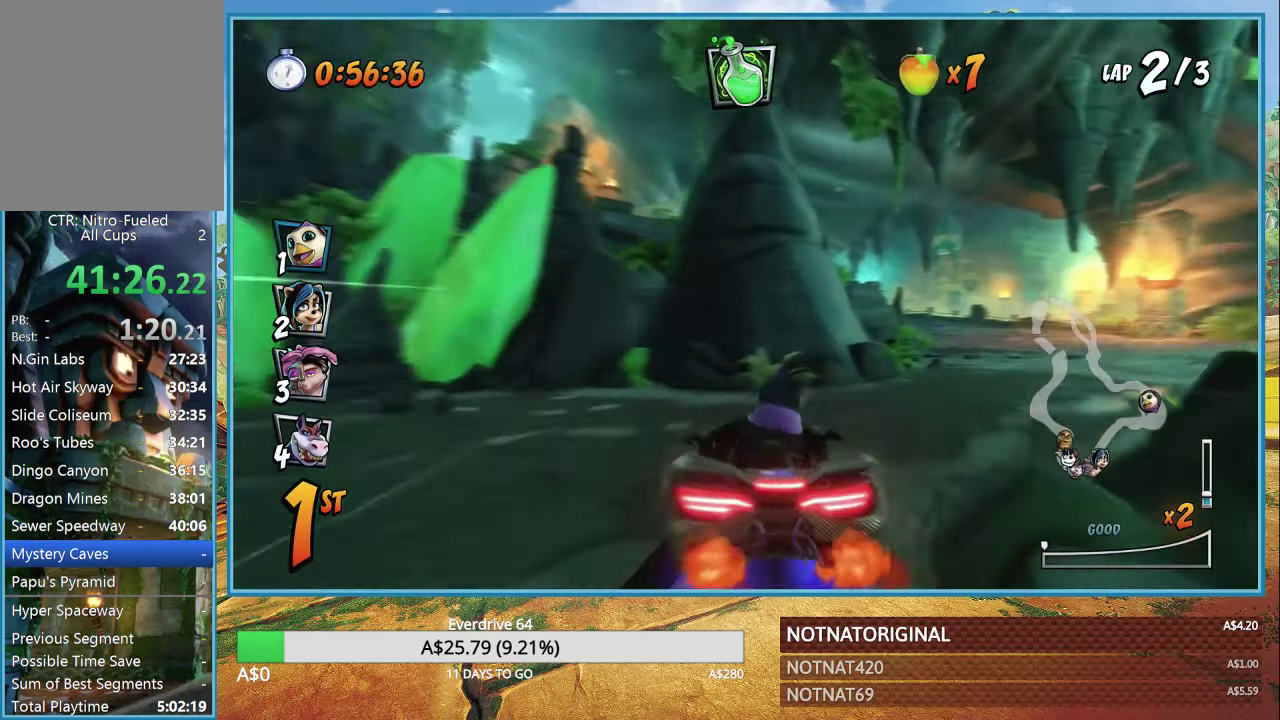
{"buttons": ["CROSS"], "left_stick": "right", "right_stick": "center", "events": [[117, "R1", "down"], [300, "R1", "up"]]}
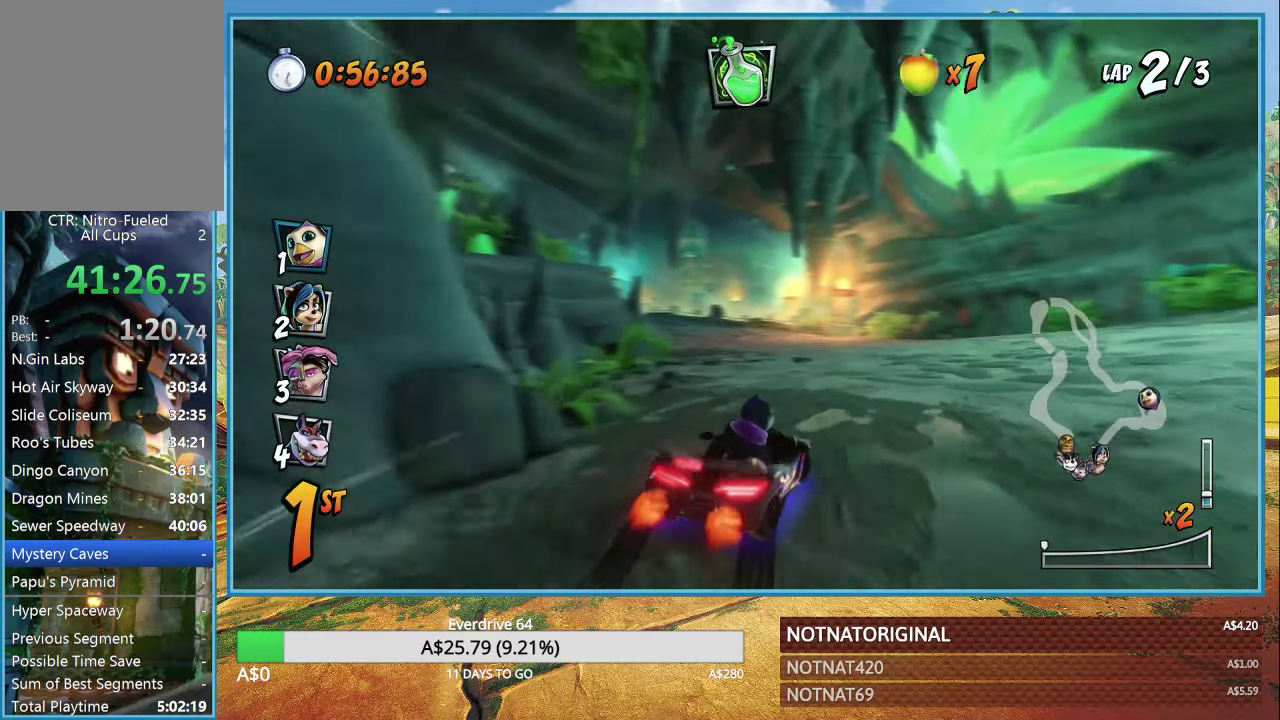
{"buttons": ["CROSS", "R1"], "left_stick": "up-left", "right_stick": "center", "events": [[183, "R1", "down"], [267, "left_stick", "up-left"]]}
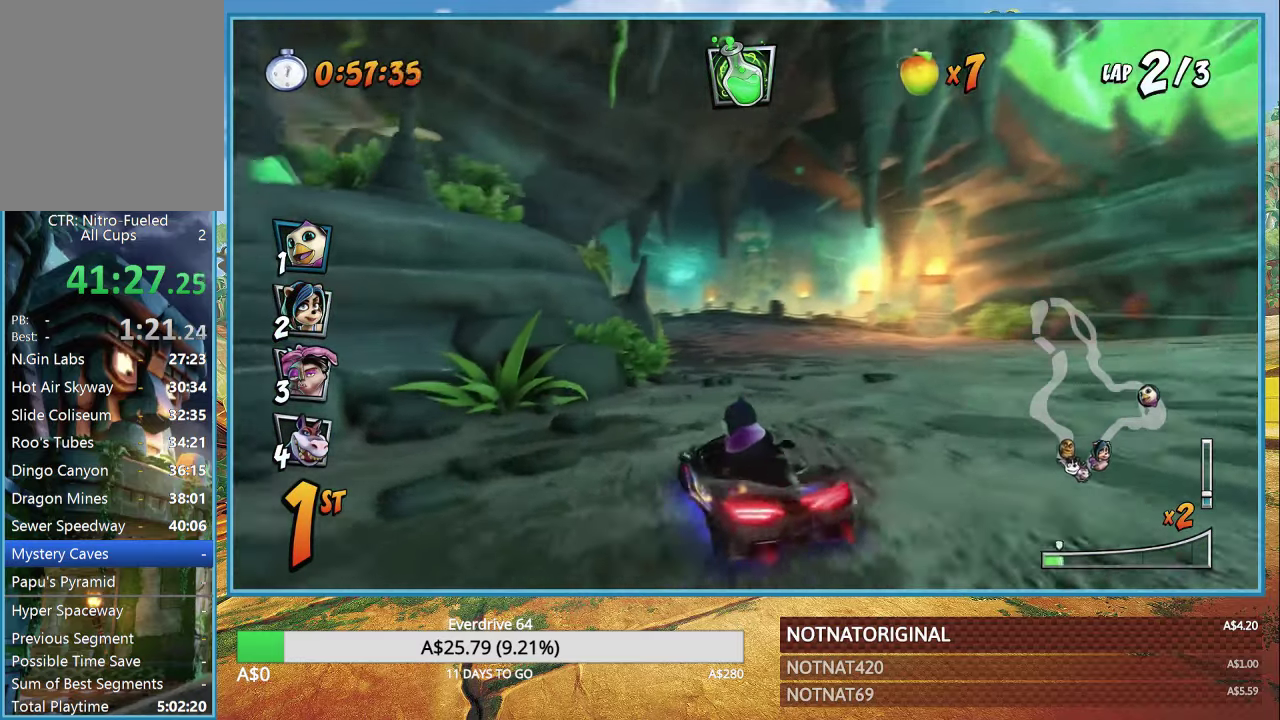
{"buttons": ["CROSS", "R1"], "left_stick": "right", "right_stick": "center", "events": [[250, "left_stick", "right"]]}
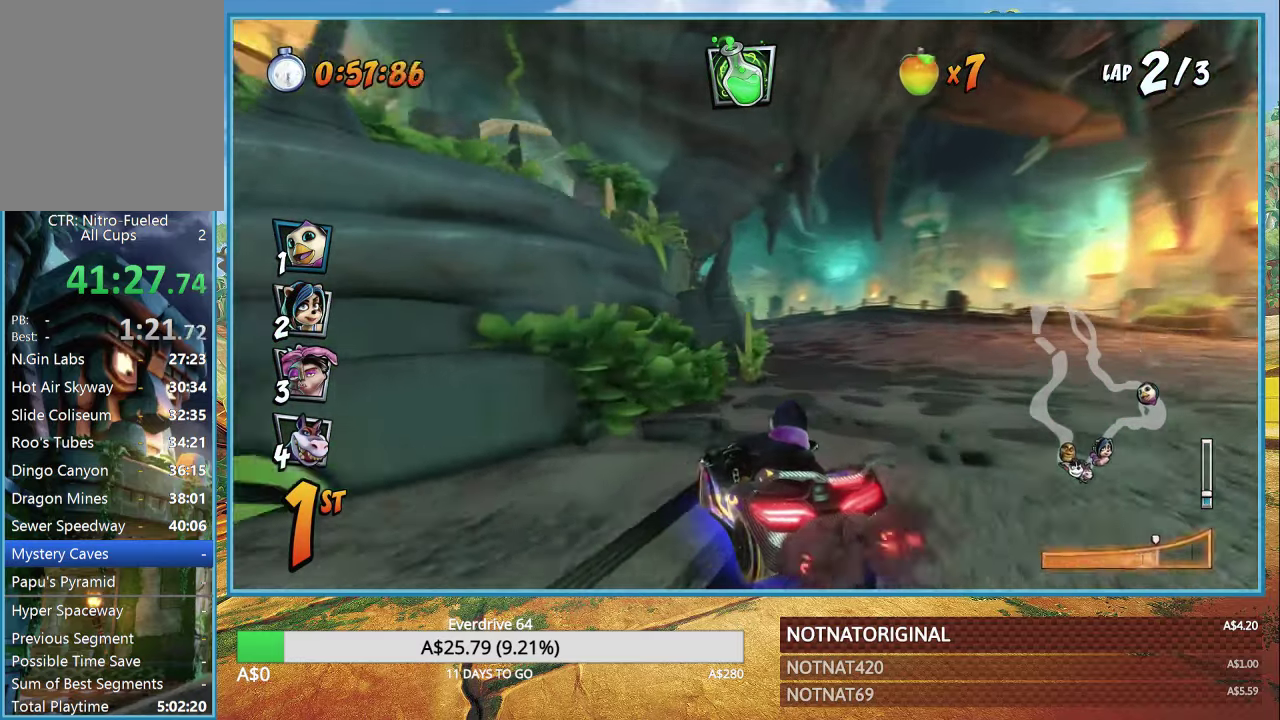
{"buttons": ["CROSS", "R1"], "left_stick": "right", "right_stick": "center", "events": [[200, "L1", "down"], [300, "L1", "up"]]}
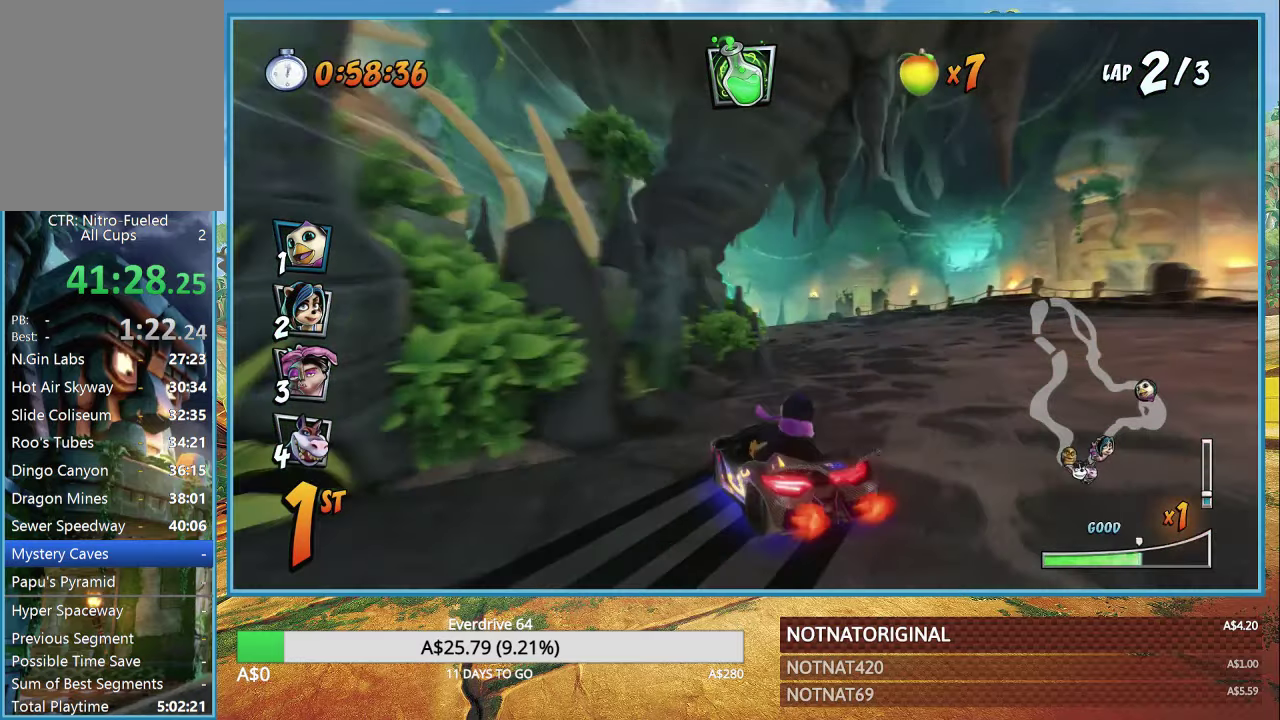
{"buttons": ["CROSS", "R1"], "left_stick": "left", "right_stick": "center", "events": [[400, "left_stick", "left"]]}
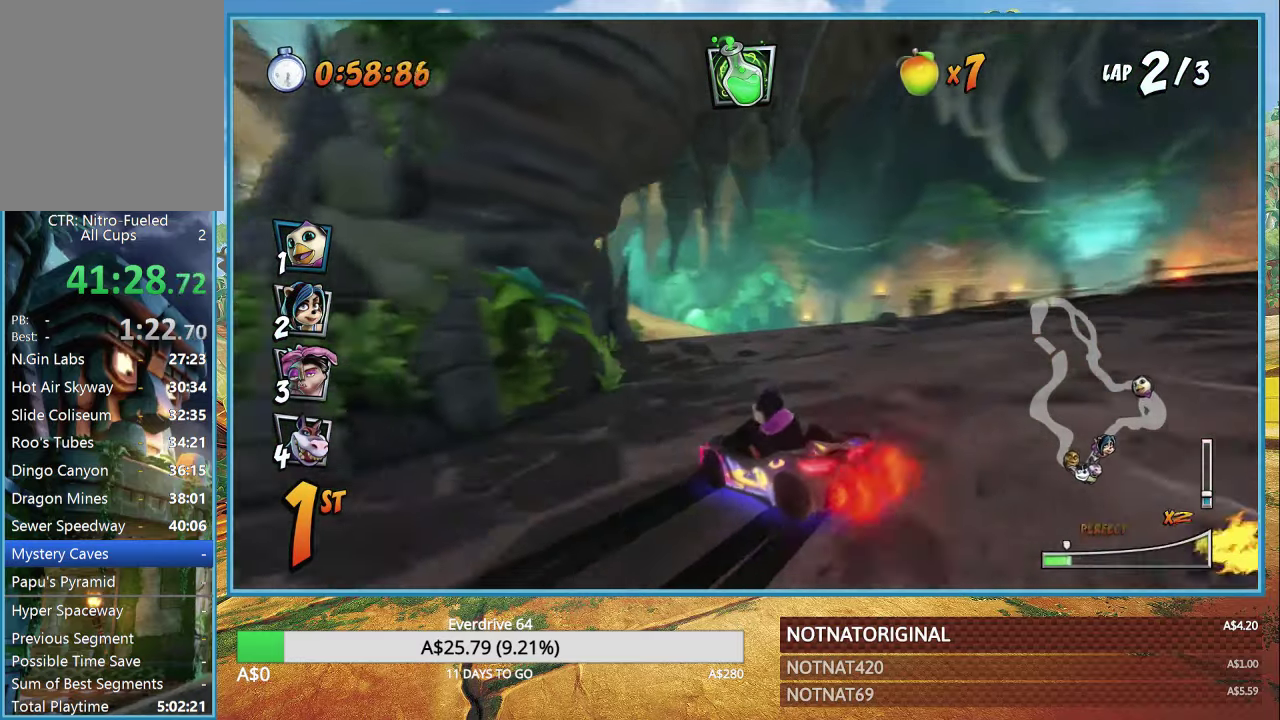
{"buttons": ["CROSS", "R1"], "left_stick": "left", "right_stick": "center", "events": [[50, "L1", "down"], [133, "L1", "up"], [300, "left_stick", "center"], [400, "left_stick", "left"]]}
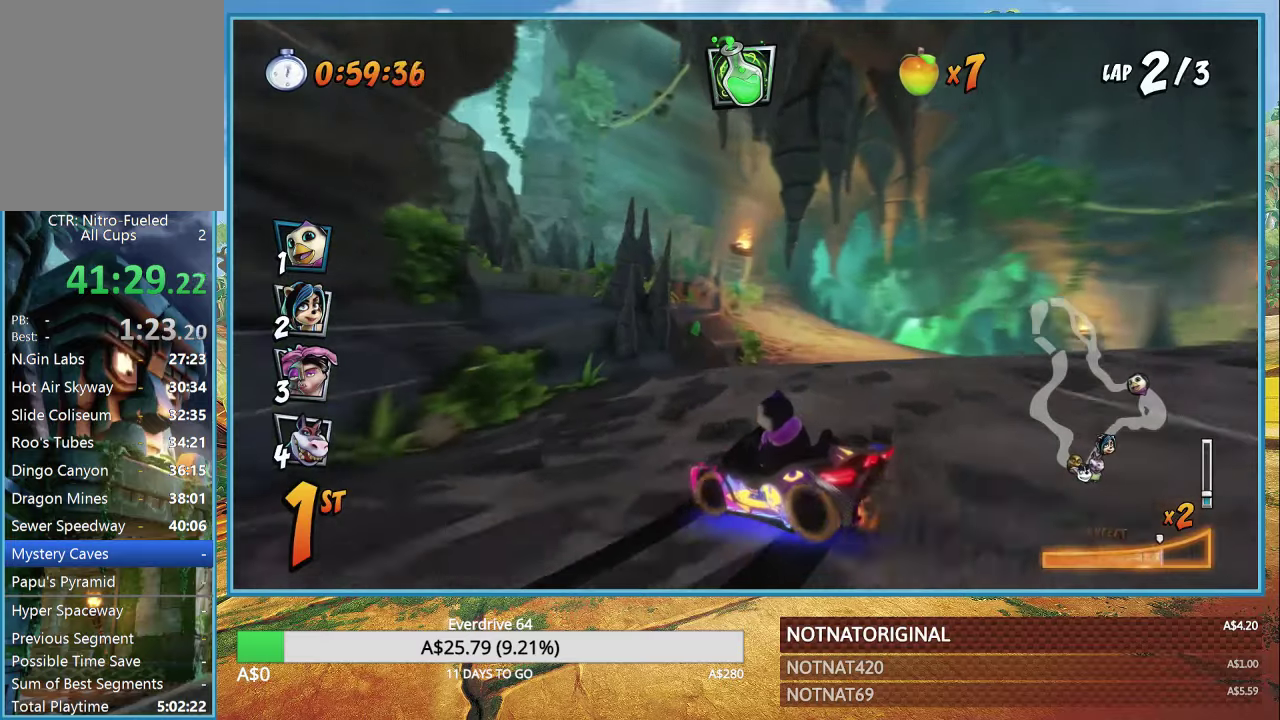
{"buttons": ["CROSS", "R1"], "left_stick": "center", "right_stick": "center", "events": [[234, "L1", "down"], [317, "R1", "up"], [384, "L1", "up"], [384, "R1", "down"], [384, "left_stick", "center"], [467, "CIRCLE", "down"], [484, "CIRCLE", "up"]]}
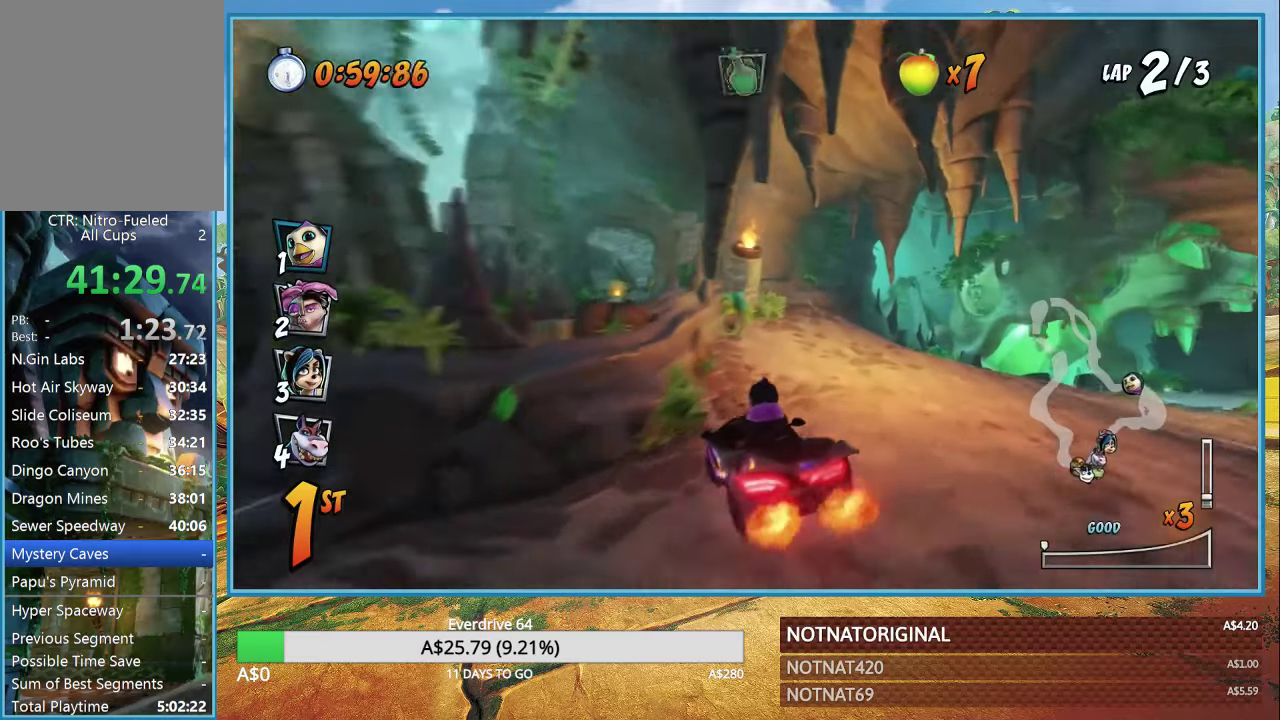
{"buttons": ["CROSS", "R1"], "left_stick": "right", "right_stick": "center", "events": [[17, "R1", "up"], [84, "R1", "down"], [217, "R1", "up"], [467, "R1", "down"], [467, "left_stick", "right"]]}
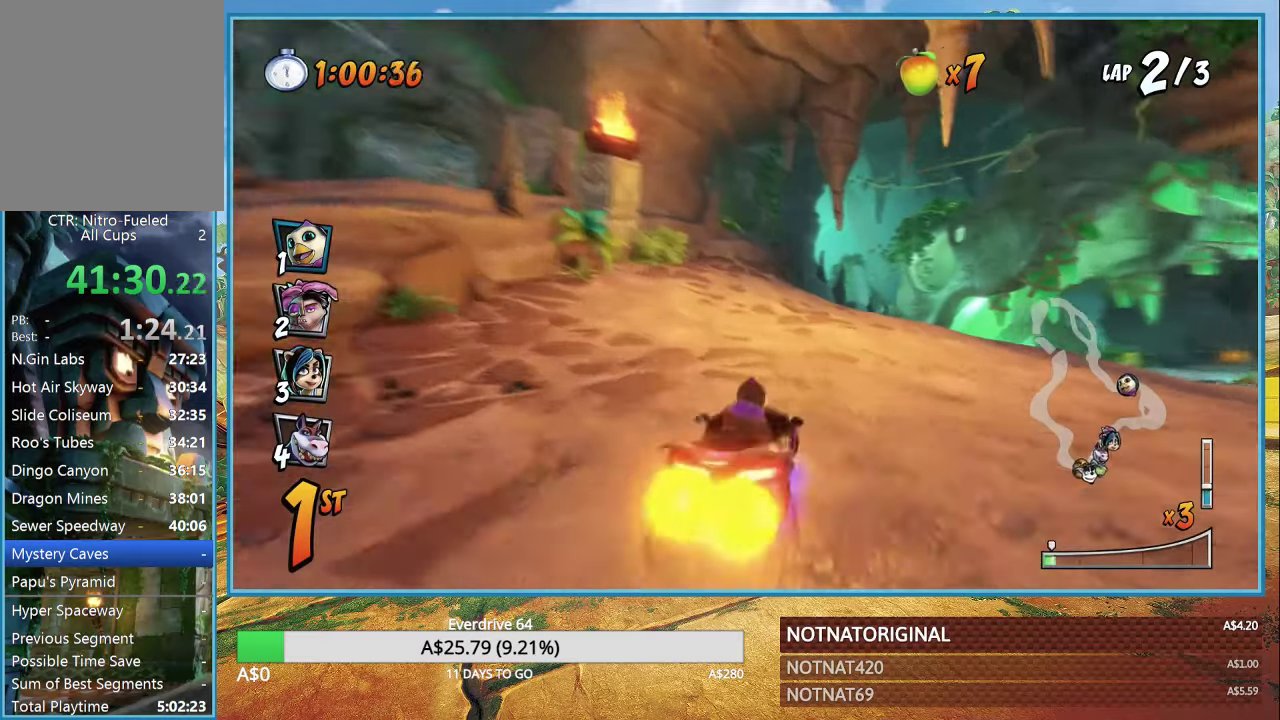
{"buttons": ["CROSS", "R1"], "left_stick": "right", "right_stick": "center", "events": []}
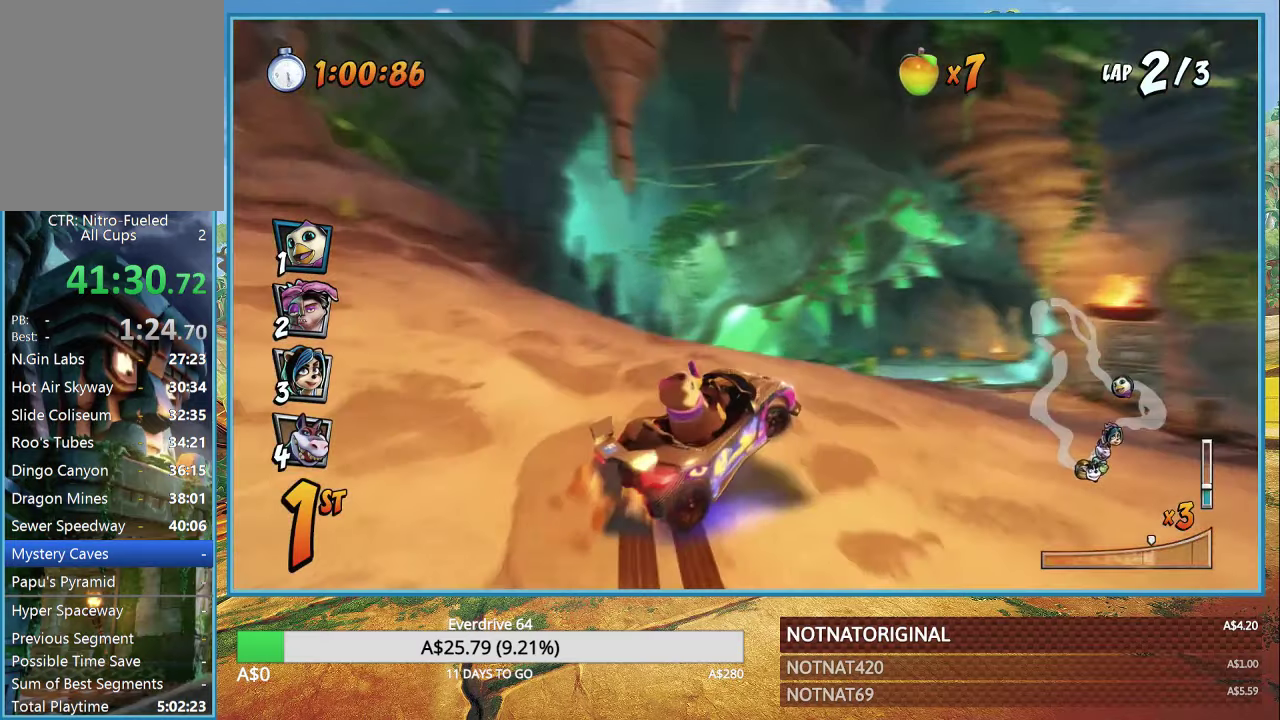
{"buttons": ["CROSS", "R1"], "left_stick": "center", "right_stick": "center", "events": [[284, "L1", "down"], [367, "L1", "up"], [500, "left_stick", "center"]]}
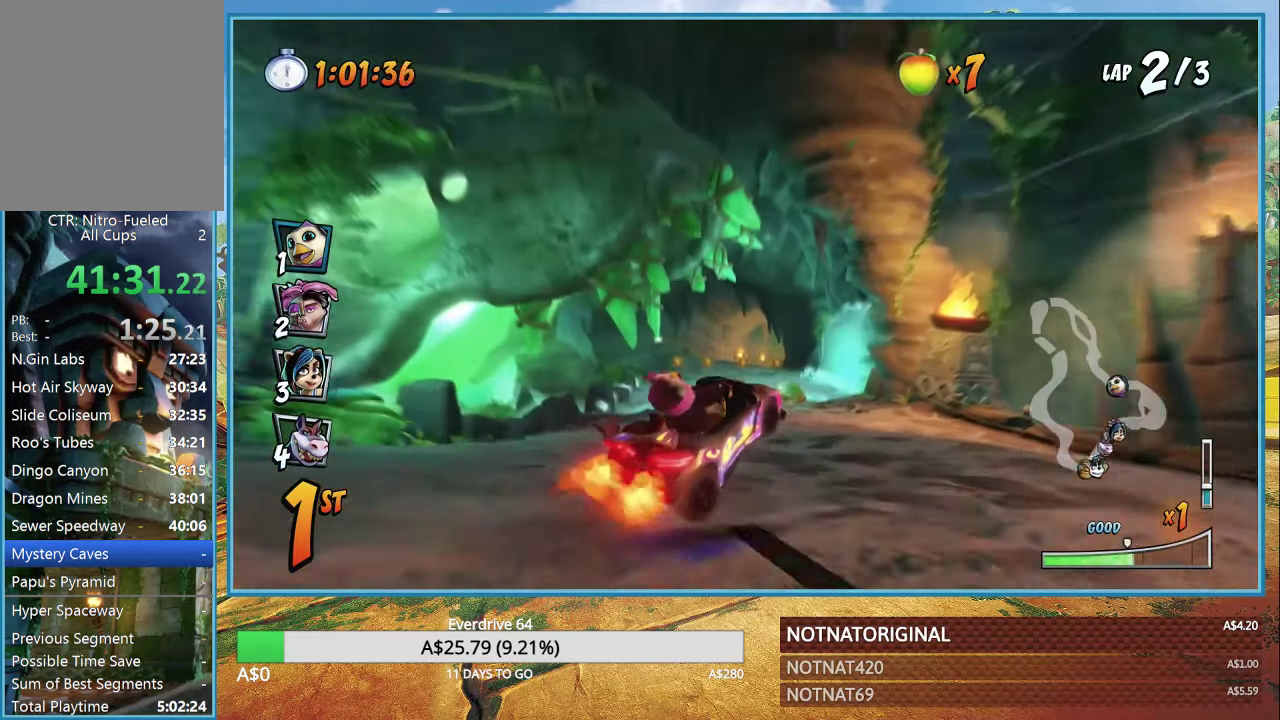
{"buttons": ["CROSS", "L1", "R1"], "left_stick": "right", "right_stick": "center", "events": [[50, "left_stick", "left"], [217, "left_stick", "right"], [500, "L1", "down"]]}
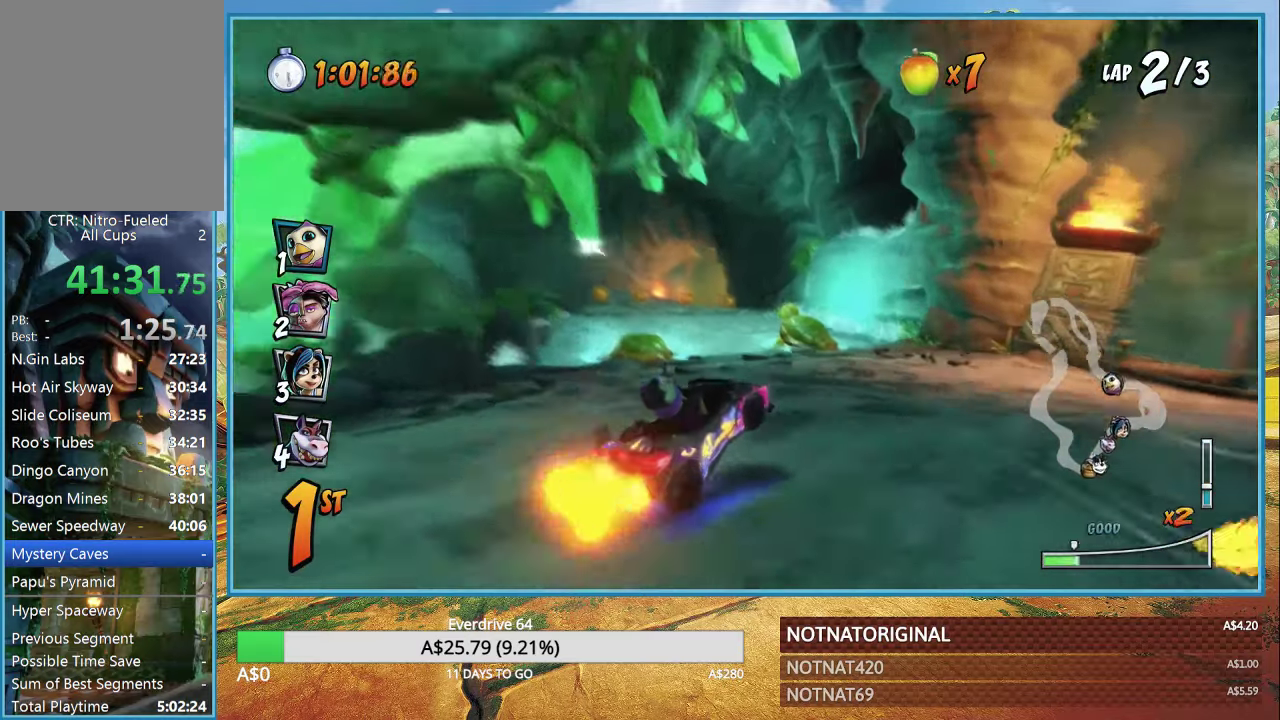
{"buttons": ["CROSS", "R1"], "left_stick": "center", "right_stick": "center", "events": [[100, "L1", "up"], [267, "left_stick", "center"], [367, "left_stick", "right"], [500, "left_stick", "center"]]}
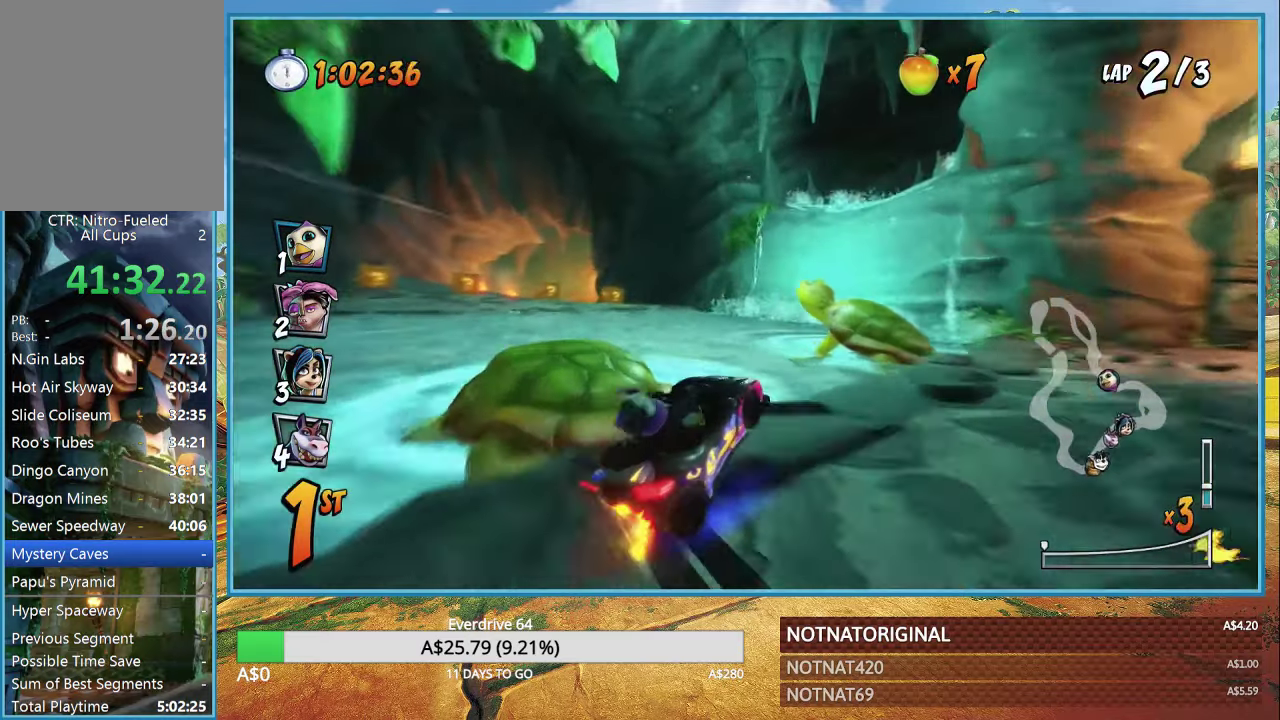
{"buttons": ["CROSS"], "left_stick": "up-left", "right_stick": "center", "events": [[17, "left_stick", "up"], [67, "left_stick", "up-left"], [100, "L1", "down"], [184, "R1", "up"], [250, "L1", "up"], [250, "R1", "down"], [367, "R1", "up"]]}
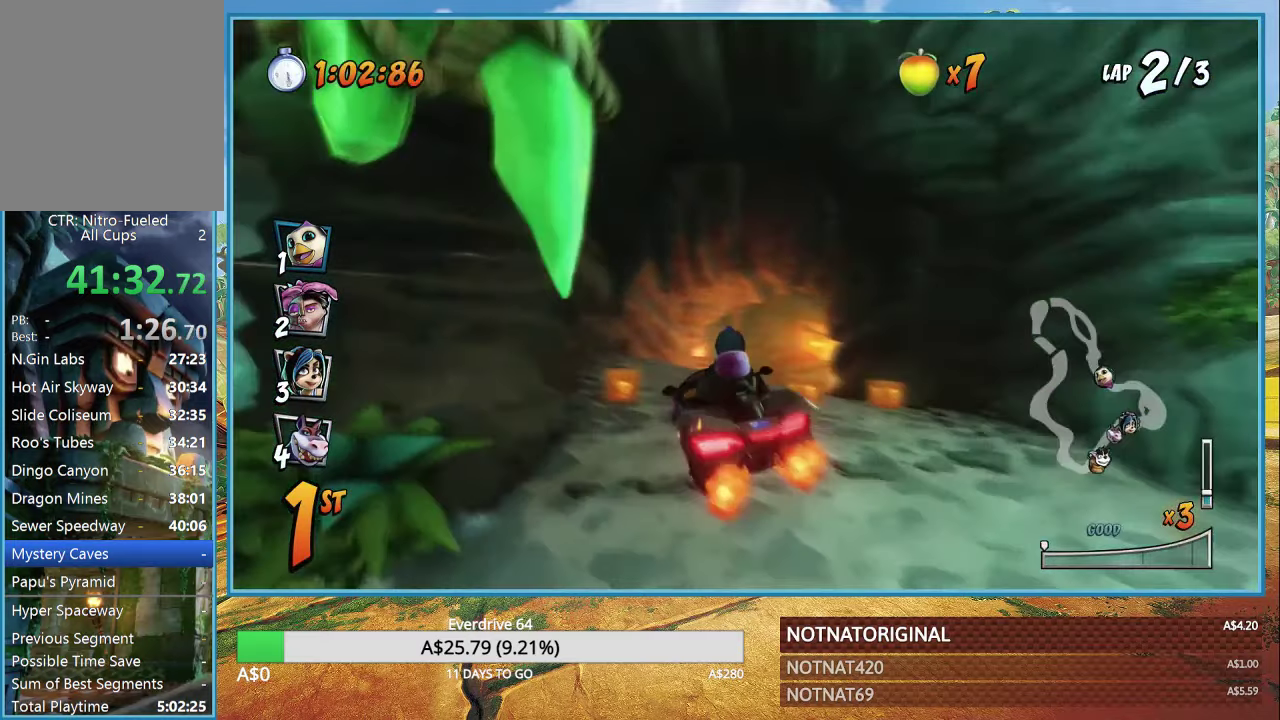
{"buttons": ["CROSS", "R1"], "left_stick": "right", "right_stick": "center", "events": [[234, "left_stick", "center"], [317, "left_stick", "right"], [367, "R1", "down"]]}
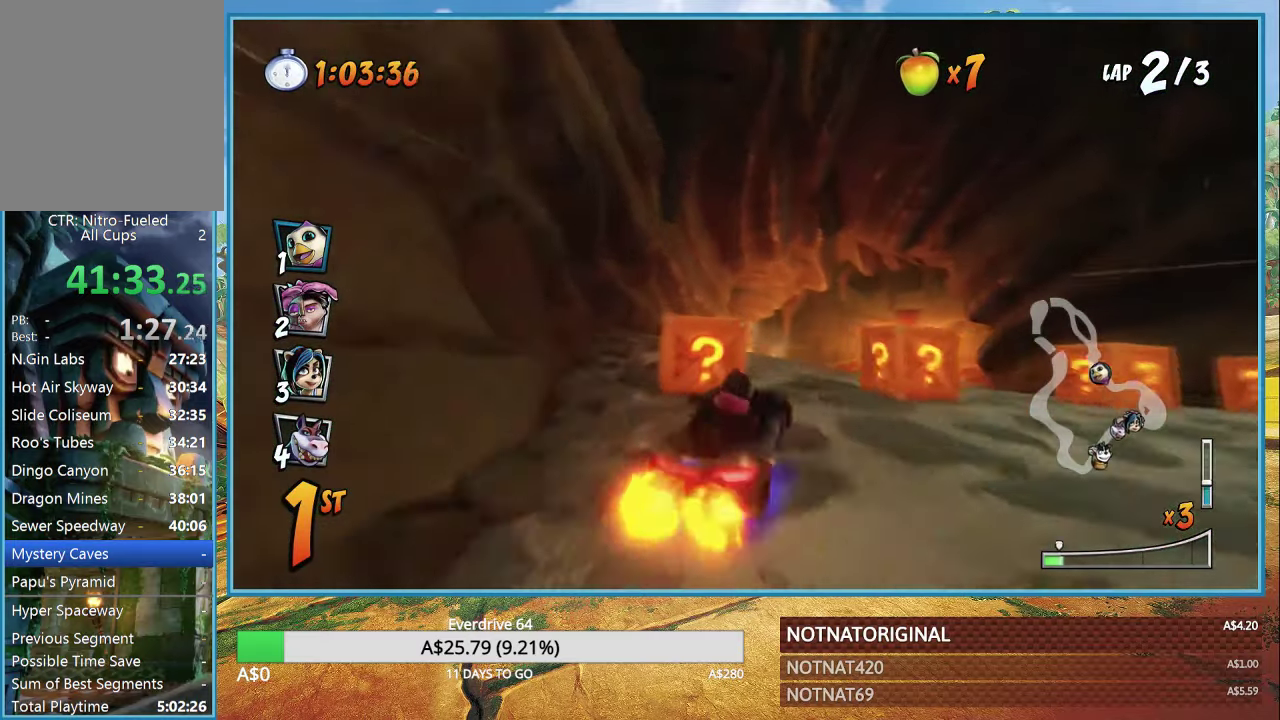
{"buttons": ["CROSS", "R1"], "left_stick": "left", "right_stick": "center", "events": [[317, "left_stick", "center"], [467, "left_stick", "left"]]}
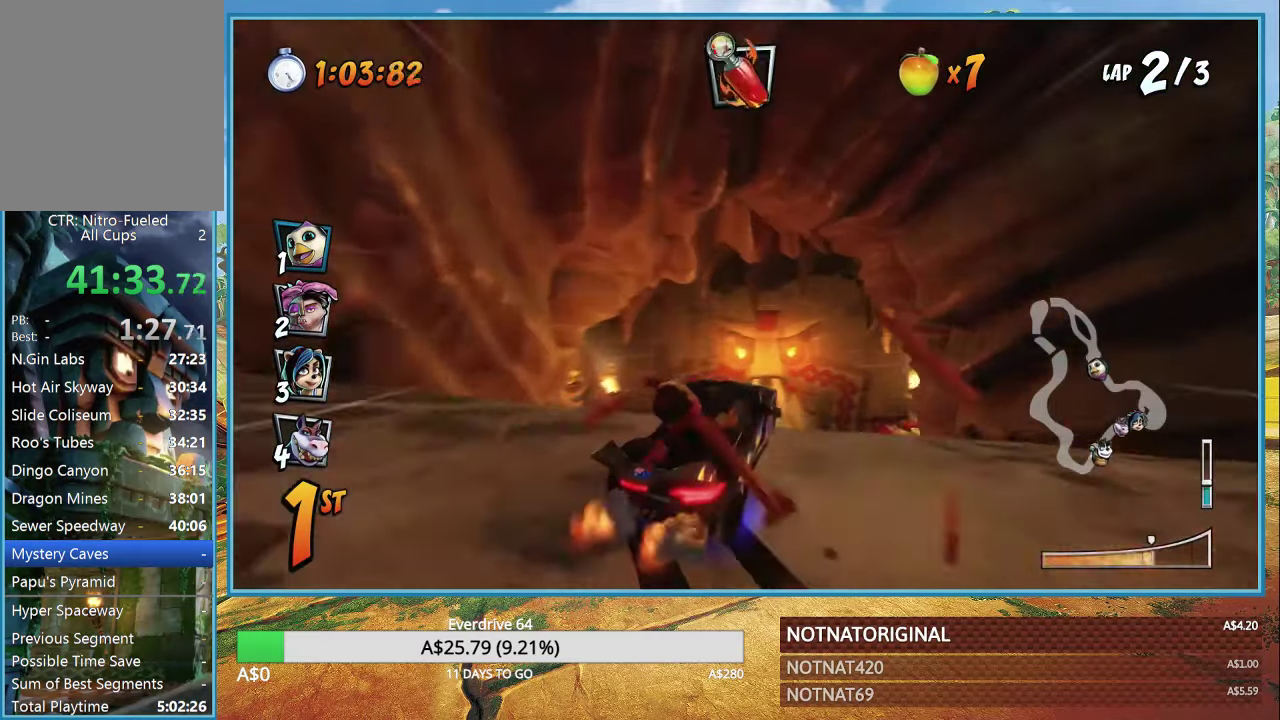
{"buttons": ["CROSS", "R1"], "left_stick": "center", "right_stick": "center", "events": [[266, "L1", "down"], [366, "left_stick", "center"], [383, "L1", "up"]]}
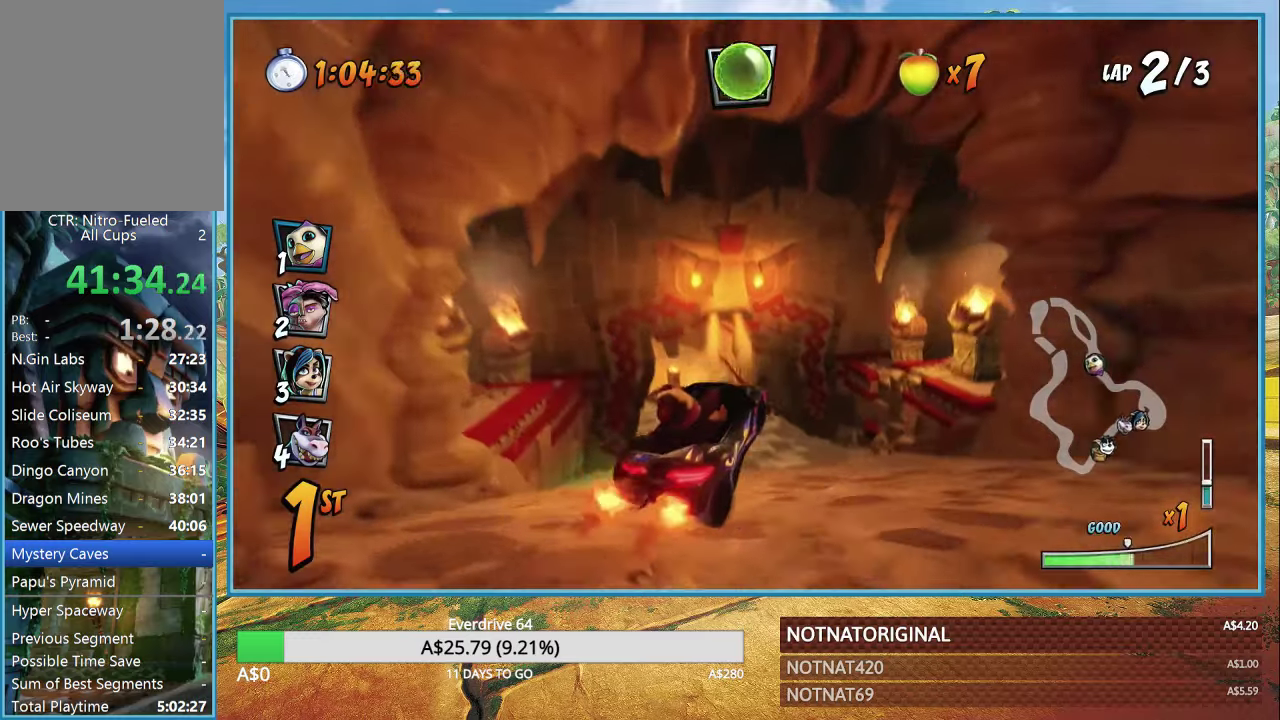
{"buttons": ["CROSS", "R1"], "left_stick": "right", "right_stick": "center", "events": [[483, "left_stick", "right"]]}
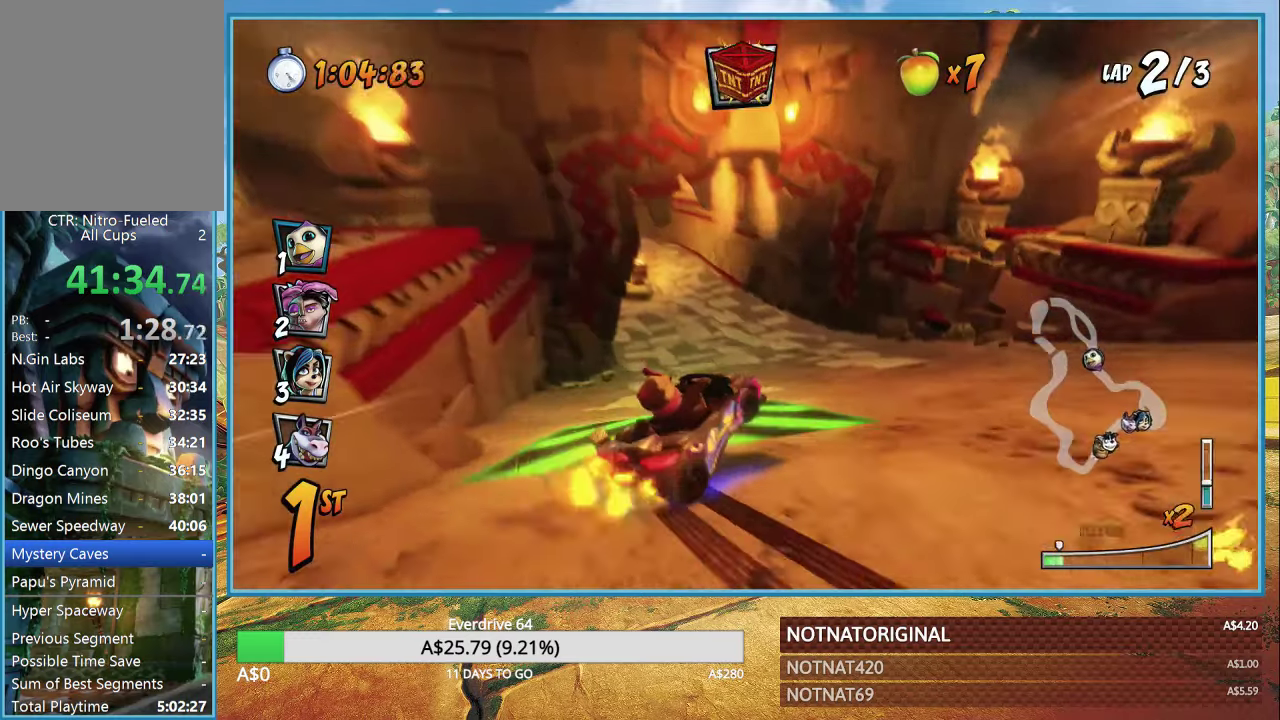
{"buttons": ["CROSS", "R1"], "left_stick": "center", "right_stick": "center", "events": [[33, "L1", "down"], [133, "L1", "up"], [383, "left_stick", "center"]]}
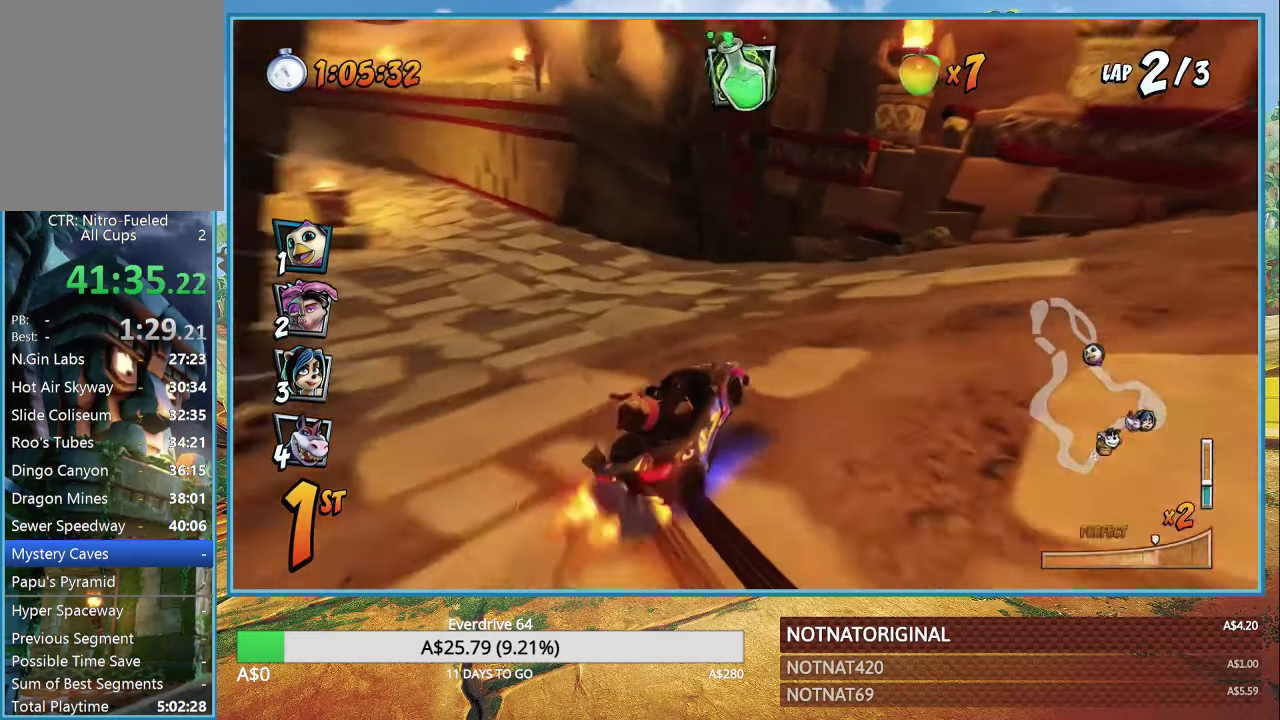
{"buttons": ["CROSS", "R1"], "left_stick": "left", "right_stick": "center", "events": [[100, "left_stick", "left"], [266, "L1", "down"], [350, "L1", "up"], [350, "R1", "up"], [483, "R1", "down"]]}
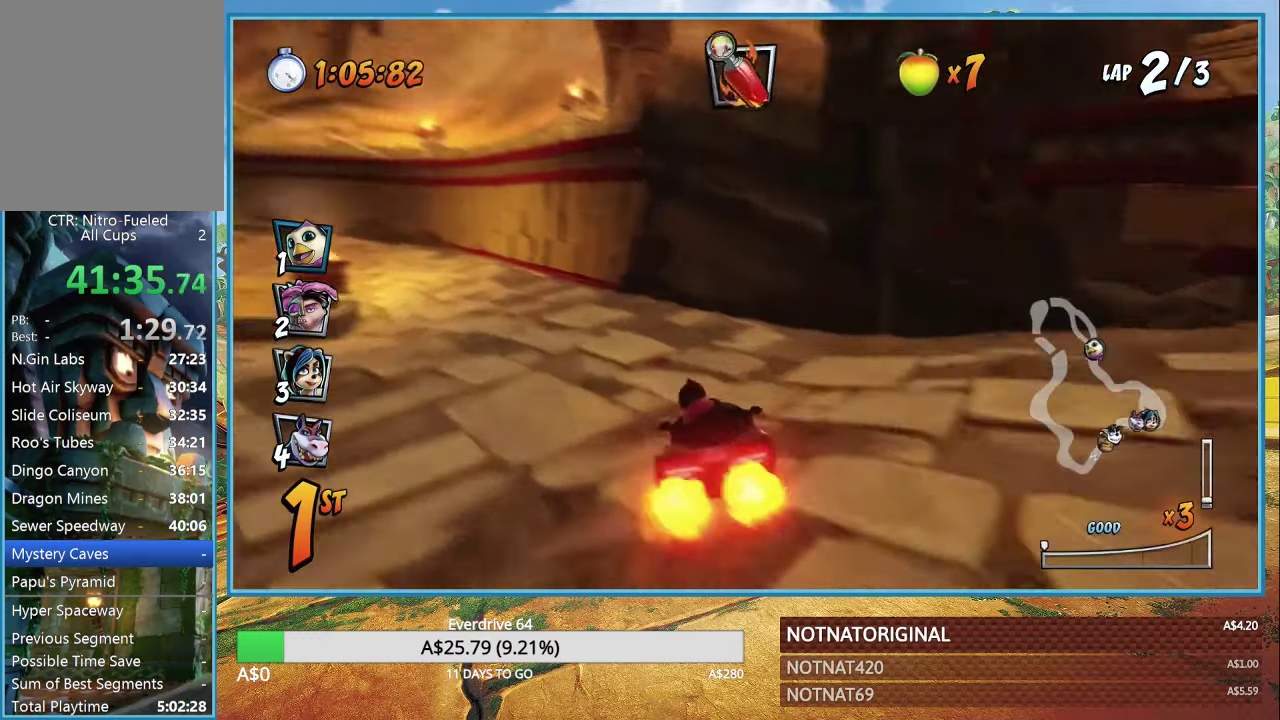
{"buttons": ["CROSS", "R1"], "left_stick": "left", "right_stick": "center", "events": []}
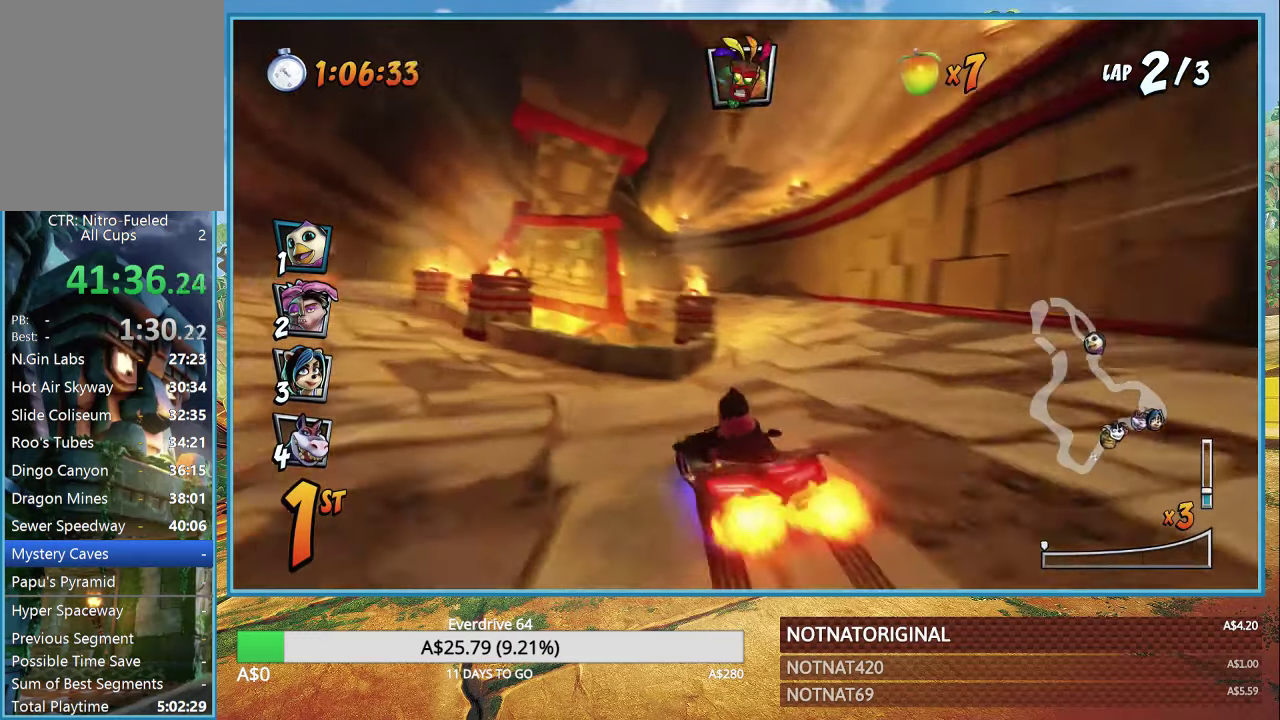
{"buttons": ["CROSS", "R1"], "left_stick": "right", "right_stick": "center", "events": [[116, "left_stick", "right"], [233, "R1", "up"], [383, "R1", "down"]]}
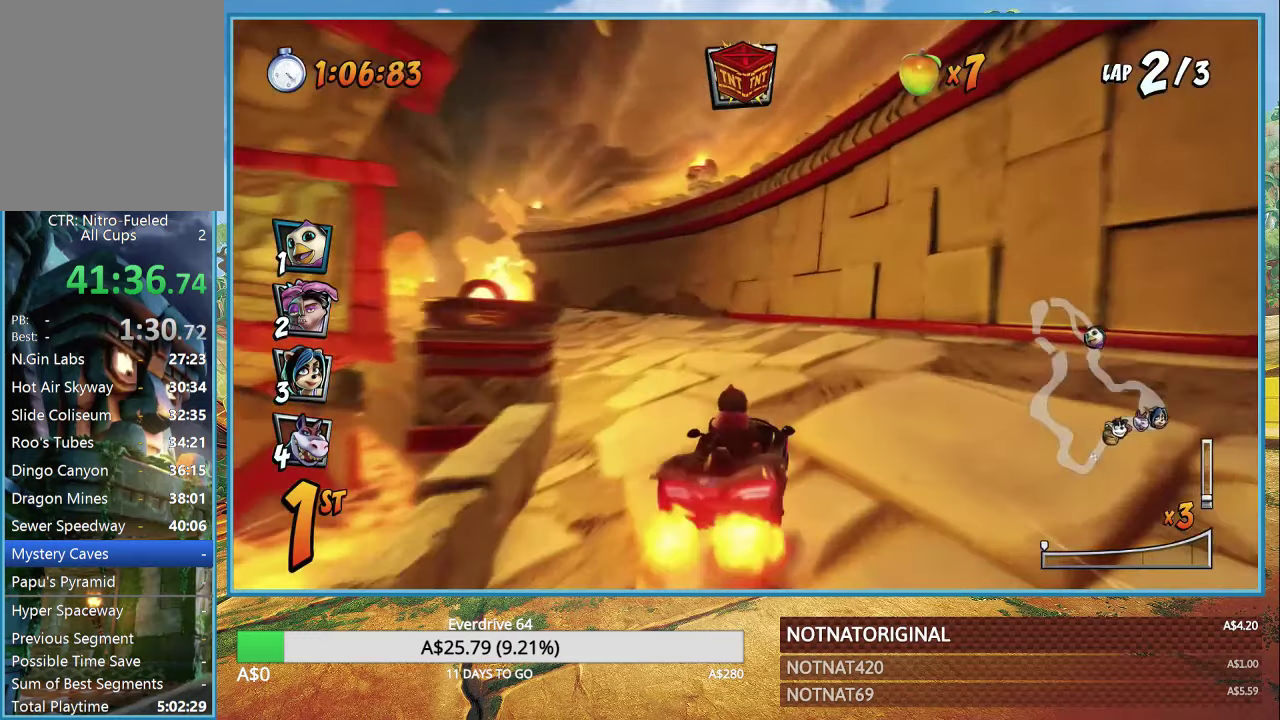
{"buttons": ["CROSS", "R1"], "left_stick": "left", "right_stick": "center", "events": [[66, "left_stick", "left"]]}
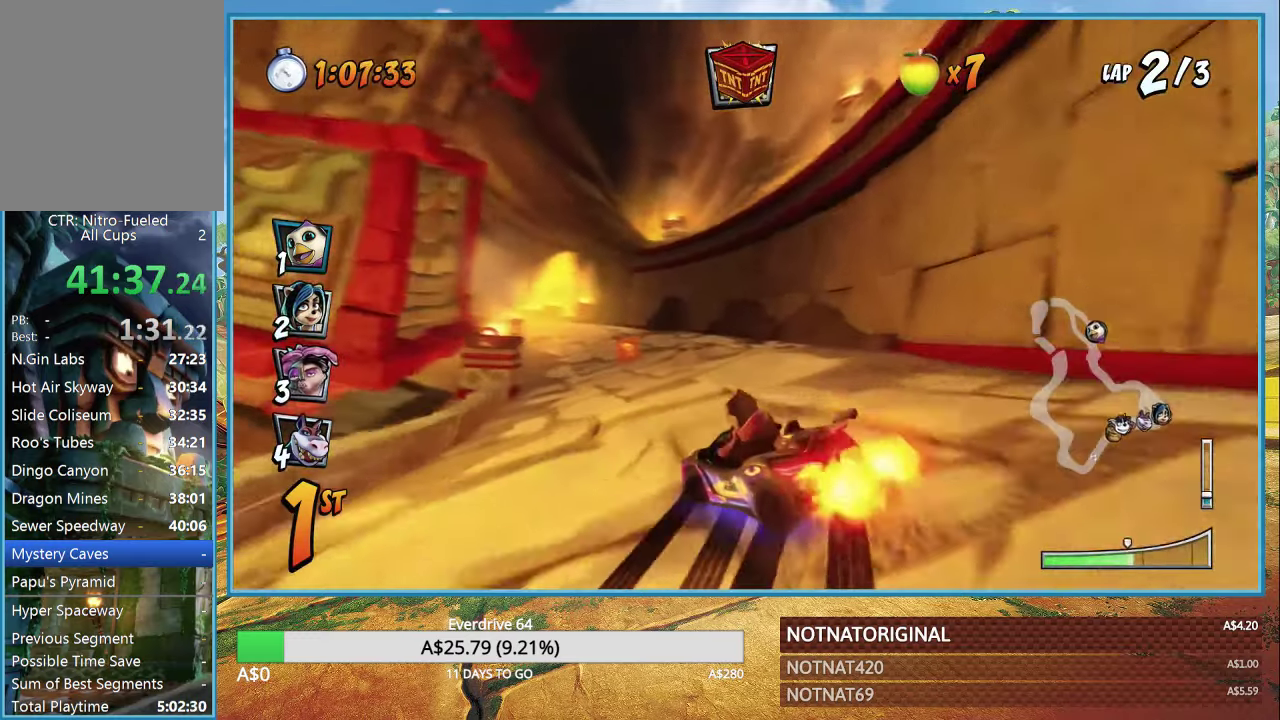
{"buttons": ["CROSS", "R1"], "left_stick": "left", "right_stick": "center", "events": [[383, "L1", "down"], [500, "L1", "up"]]}
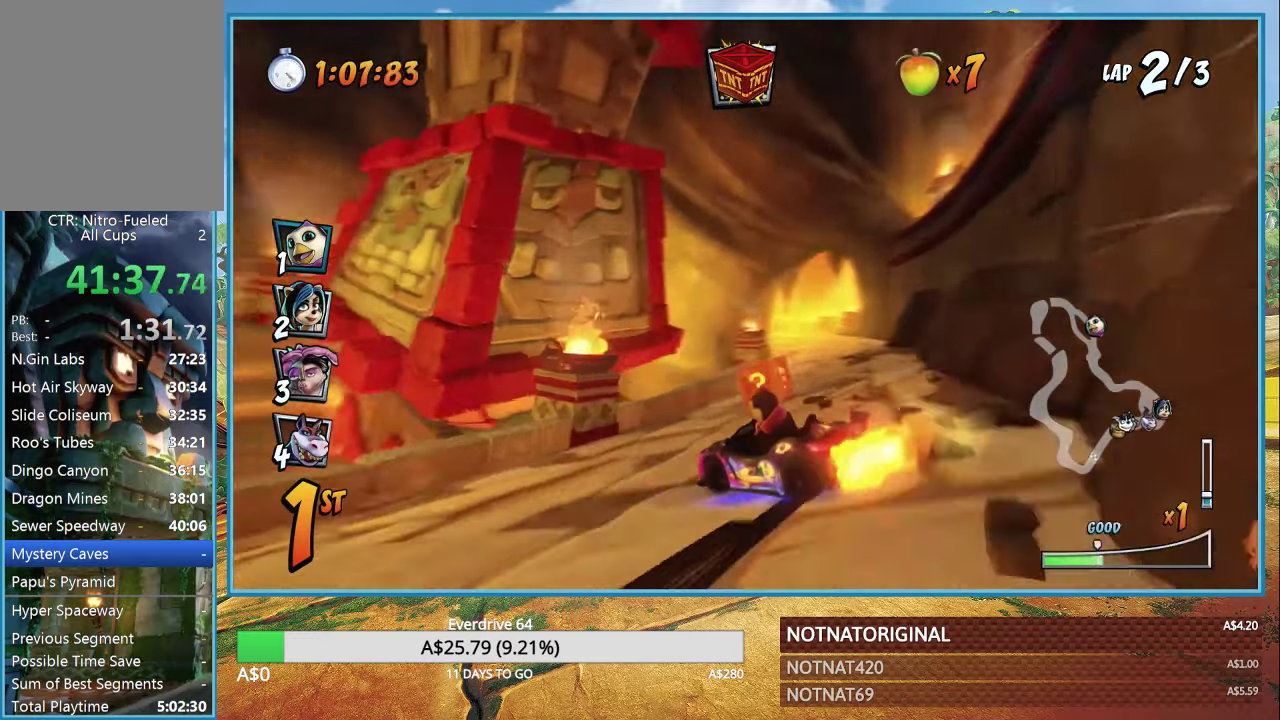
{"buttons": ["CROSS", "R1"], "left_stick": "right", "right_stick": "center", "events": [[283, "left_stick", "right"]]}
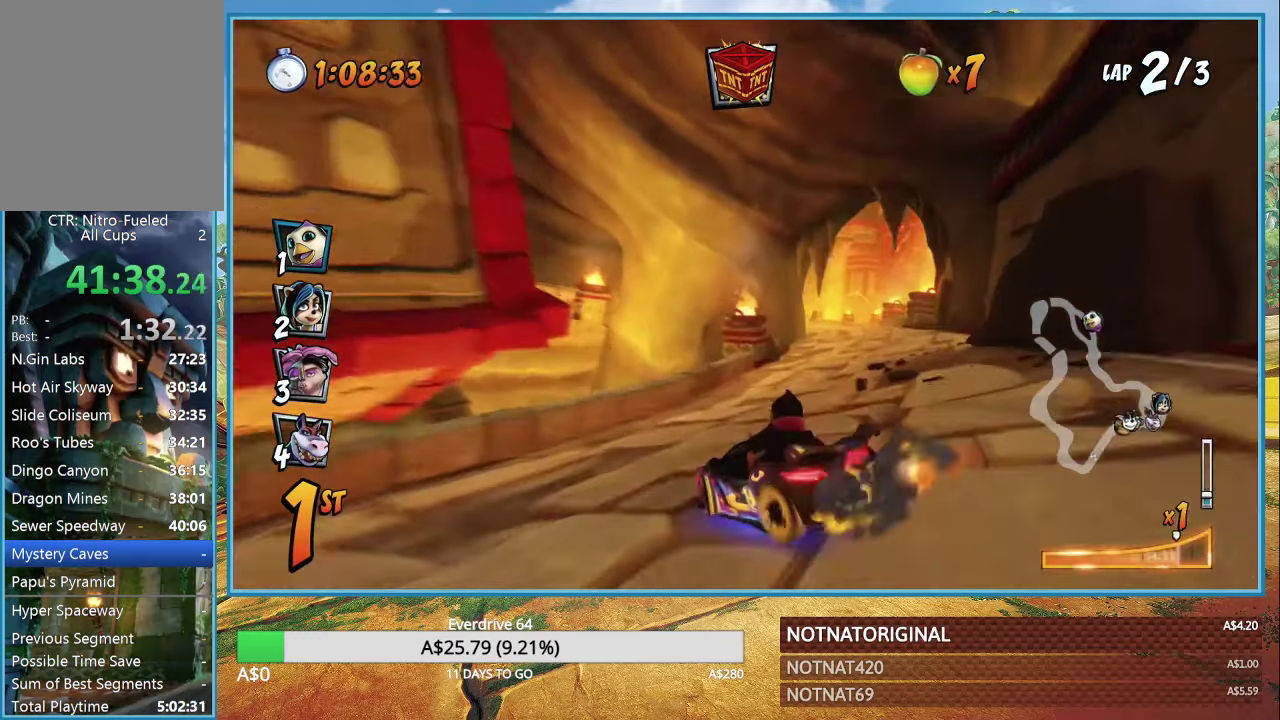
{"buttons": ["CROSS", "R1"], "left_stick": "right", "right_stick": "center", "events": [[150, "L1", "down"], [233, "L1", "up"]]}
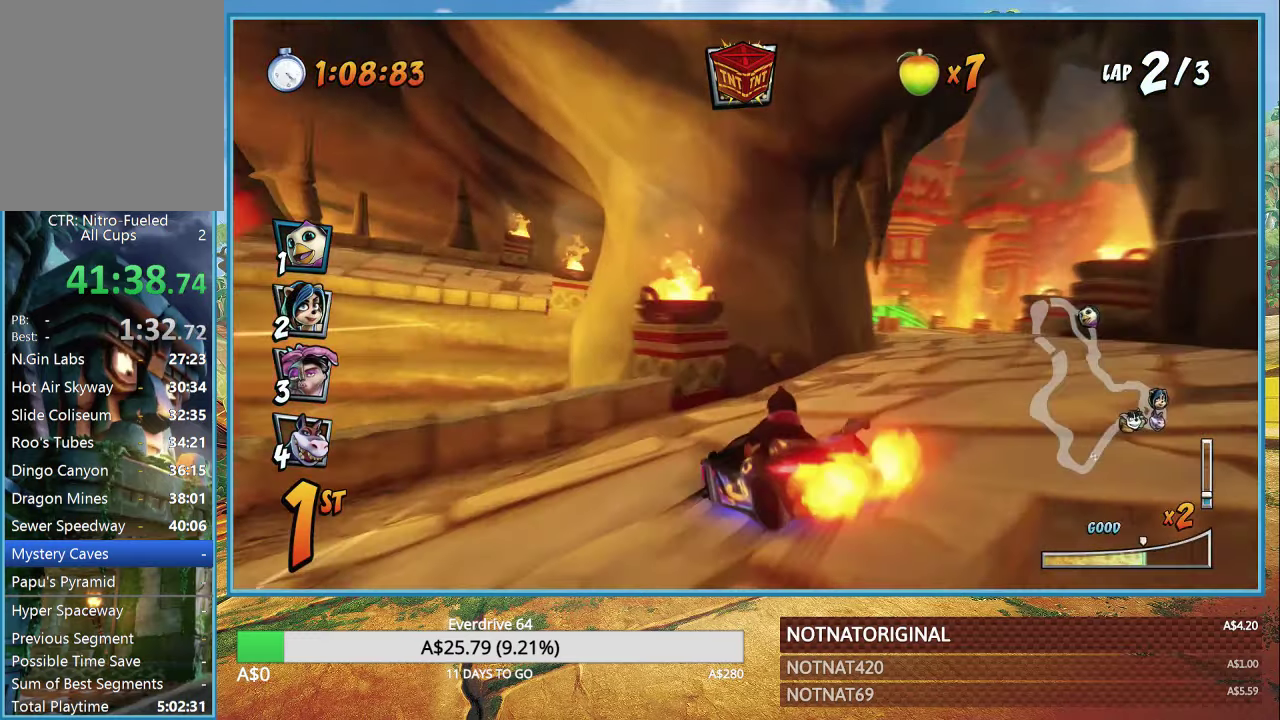
{"buttons": ["CROSS"], "left_stick": "right", "right_stick": "center", "events": [[350, "L1", "down"], [467, "R1", "up"], [500, "L1", "up"]]}
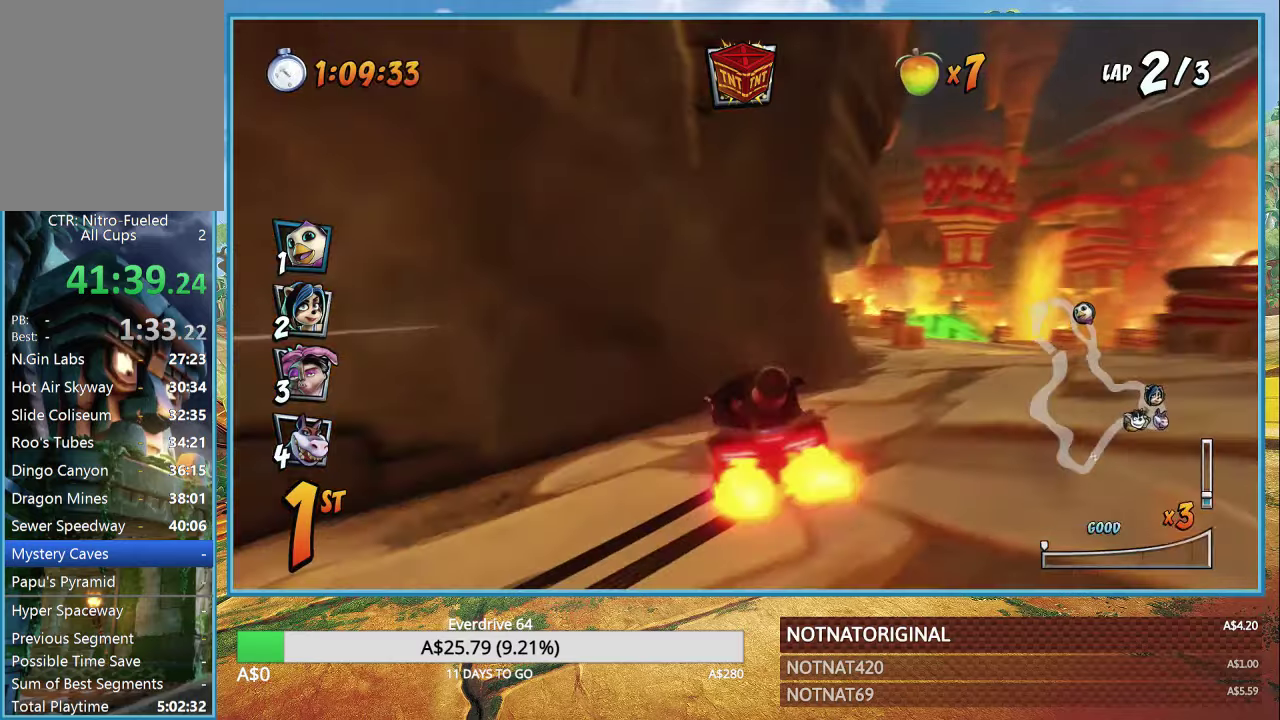
{"buttons": ["CROSS"], "left_stick": "up-left", "right_stick": "center", "events": [[267, "left_stick", "center"], [400, "left_stick", "up-left"]]}
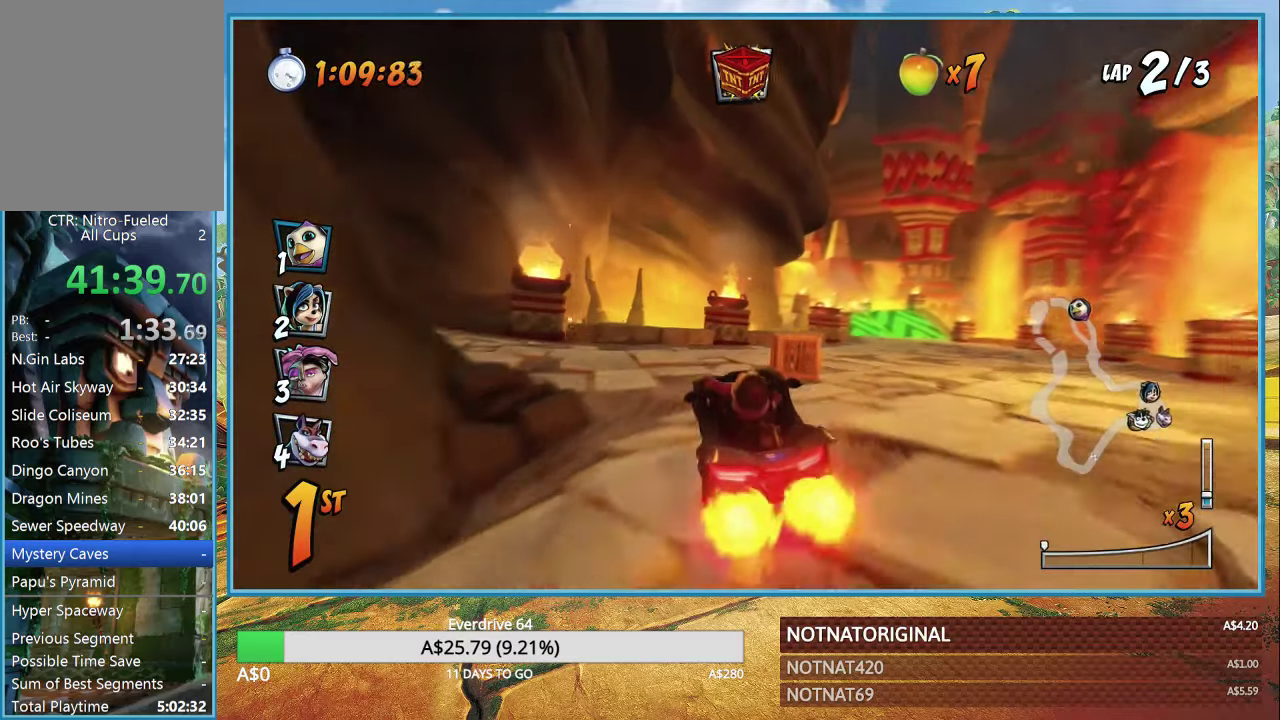
{"buttons": ["CROSS", "R1"], "left_stick": "right", "right_stick": "center", "events": [[100, "CIRCLE", "down"], [183, "left_stick", "right"], [267, "CIRCLE", "up"], [400, "R1", "down"]]}